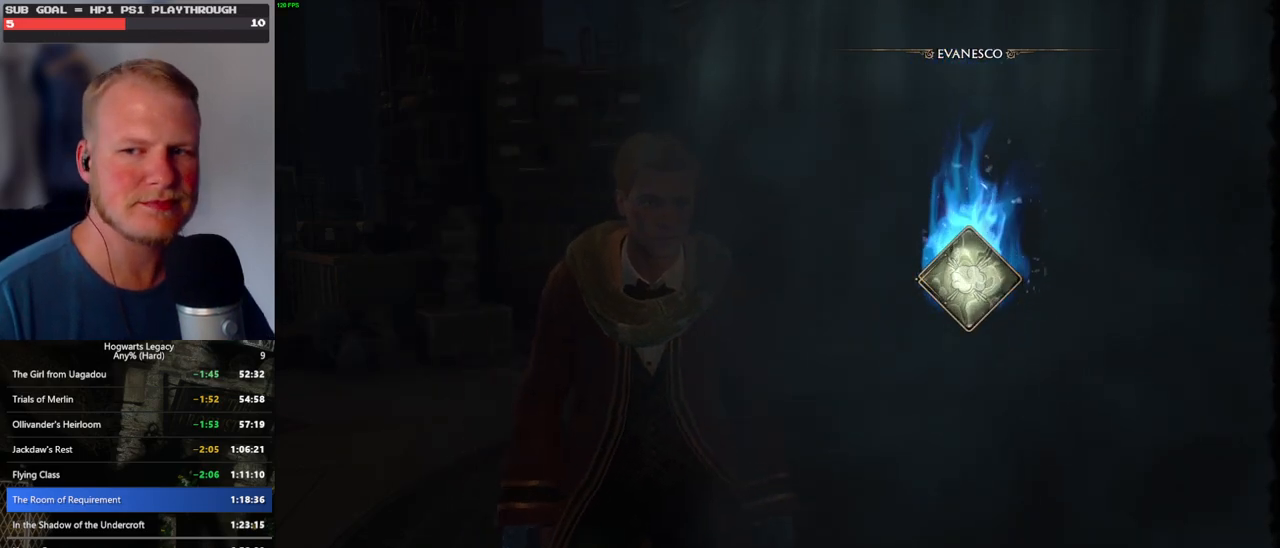
Gameplay with keyboard and mouse; each line is a JSON object with the keys and mouse buttons held at the frame after it. "events" lists presses ("down") and releases ("up") of ".", "/", "0", "1", "2", "3", "4", "5", "6", "7", "8", "9", "a", "alt_l", "alt_r", "b", "backslash", "backspace", "c", "caps_lock", "comma", "ctrl_l", "ctrl_r", "d", "e", "equals", "escape", "f", "f1", "f10", "f11", "f12", "f2", "f3", "f4", "f5", "f6", "f7", "f8", "f9", "g", "h", "i", "j", "k", "l", "lbracket", "m", "minus", "n", "o", "p", "q", "quote", "r", "rbracket", "return", "s", "semicolon", "shift_l", "shift_r", "space", "super_l", "super_r", "t", "tab", "tilde", "u", "v", "w", "x", "y", "z", "mouse_left", "mouse_wheel", "mouse_right", "mouse_mb4" and "mouse_mb5" between this image and that frame as [ms after this image, input, new state], when the widget could be followed in between. "mouse_left", "mouse_wheel", "mouse_right", "mouse_mb4", "mouse_mb5" = the "left", "wheel", "right", "mb4", "mb5" buttons of the "mouse" list. No other keys are recorded. "wheel" means that the mouse wheel is clicked or scrolled. Mouse movement is not recorded.
{"keys": ["w"], "mouse": [], "events": [[383, "w", "down"]]}
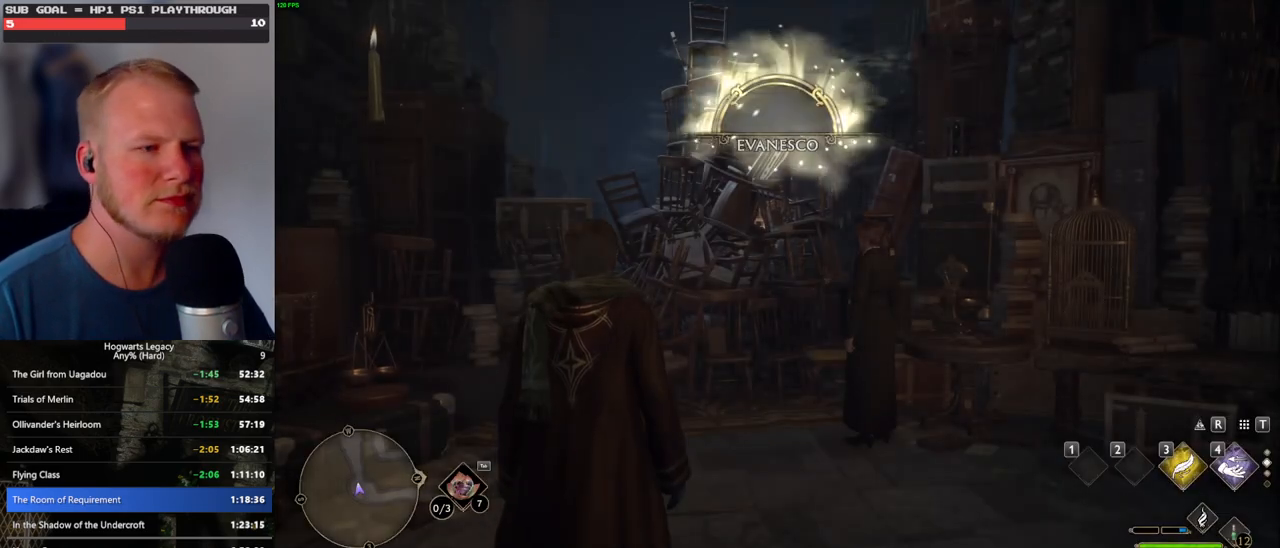
{"keys": ["t", "w"], "mouse": [], "events": [[483, "t", "down"]]}
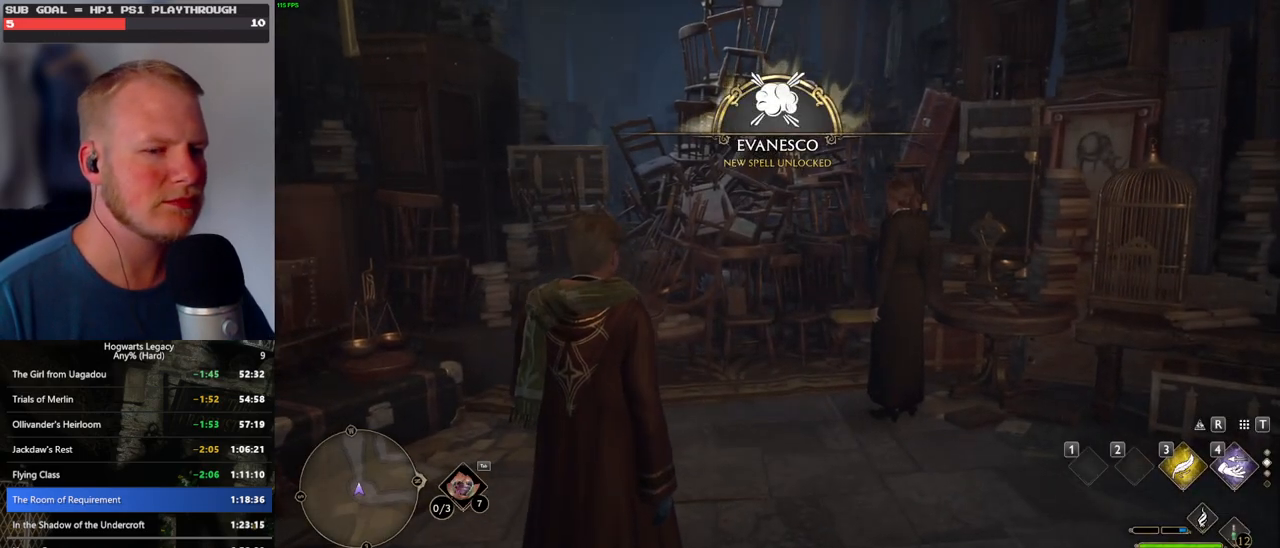
{"keys": [], "mouse": [], "events": [[100, "t", "up"], [300, "w", "up"]]}
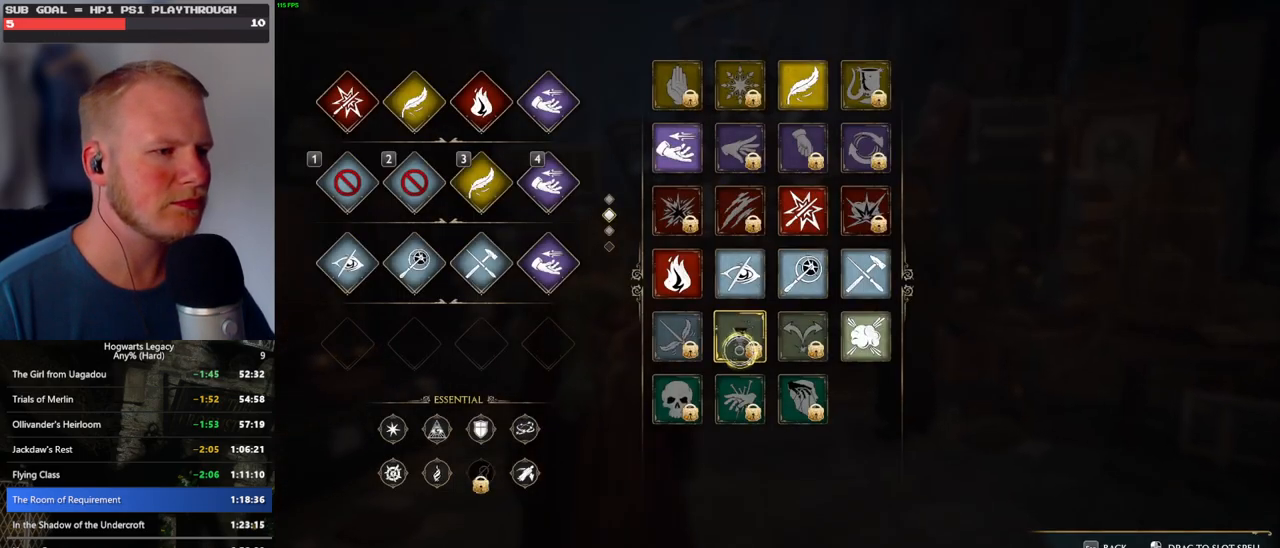
{"keys": [], "mouse": ["left"], "events": [[400, "mouse_left", "down"]]}
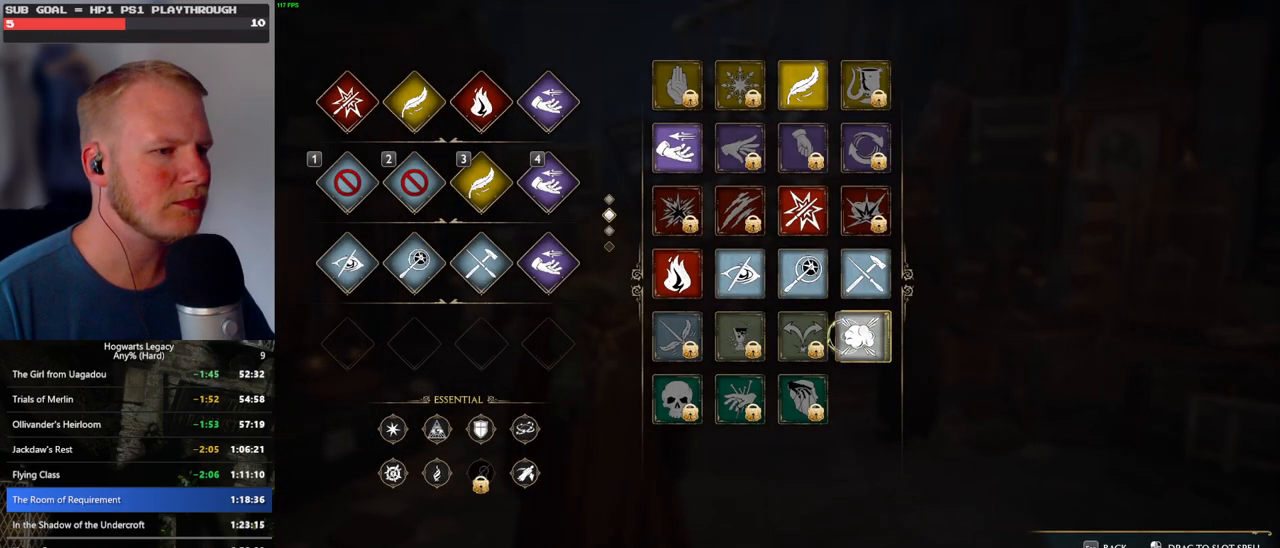
{"keys": [], "mouse": [], "events": [[483, "mouse_left", "up"]]}
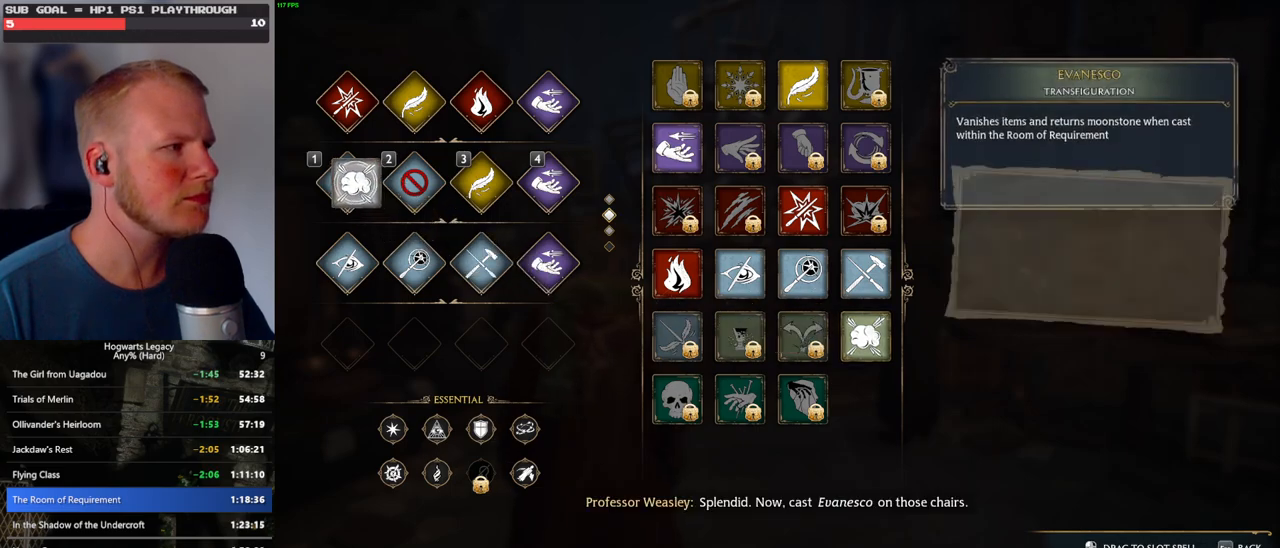
{"keys": ["w"], "mouse": [], "events": [[100, "t", "down"], [150, "w", "down"], [233, "t", "up"], [250, "shift_l", "down"], [383, "shift_l", "up"]]}
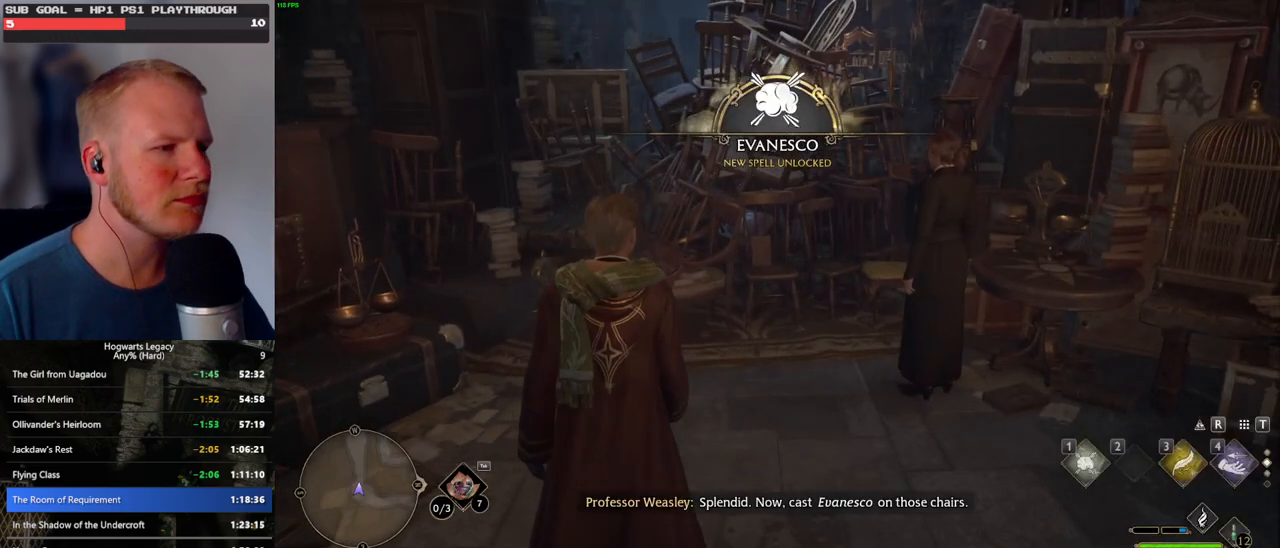
{"keys": ["w"], "mouse": [], "events": []}
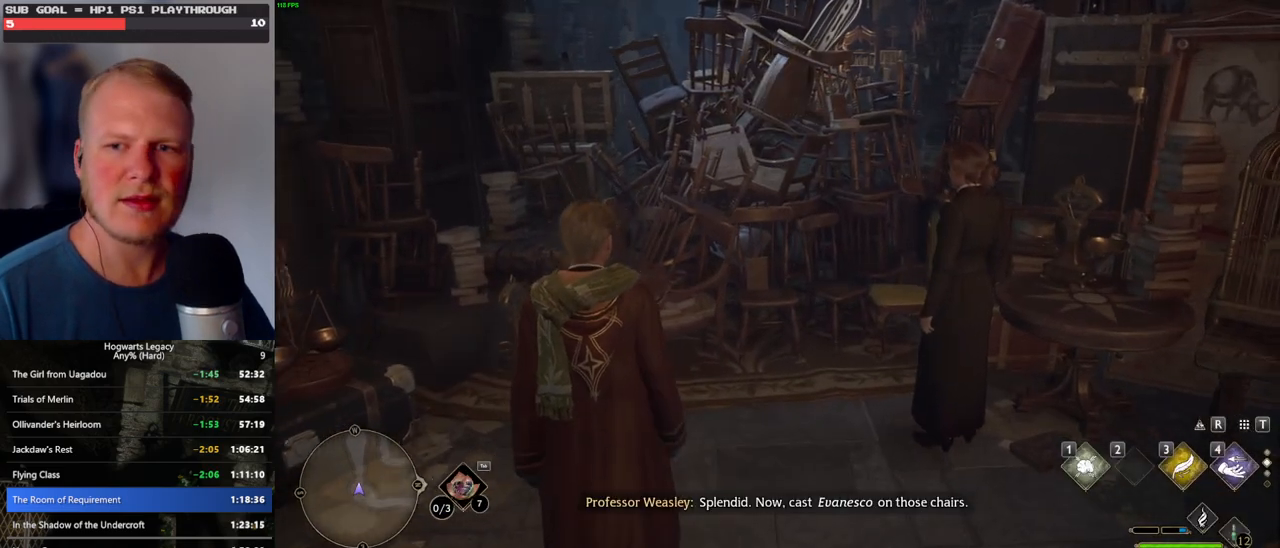
{"keys": ["w"], "mouse": [], "events": []}
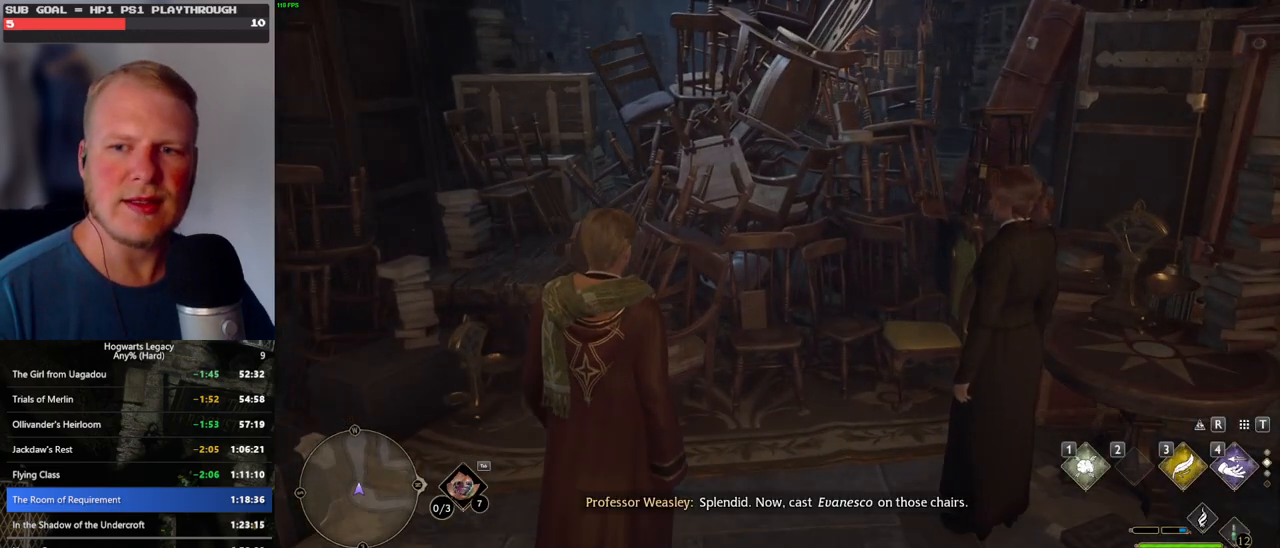
{"keys": ["w"], "mouse": [], "events": []}
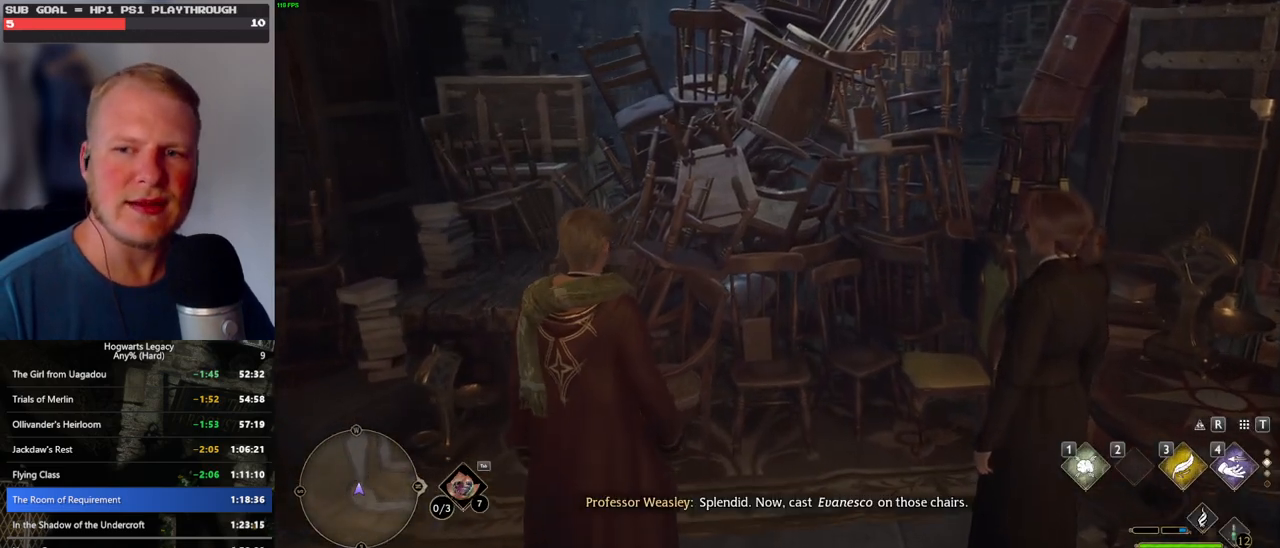
{"keys": ["w"], "mouse": [], "events": []}
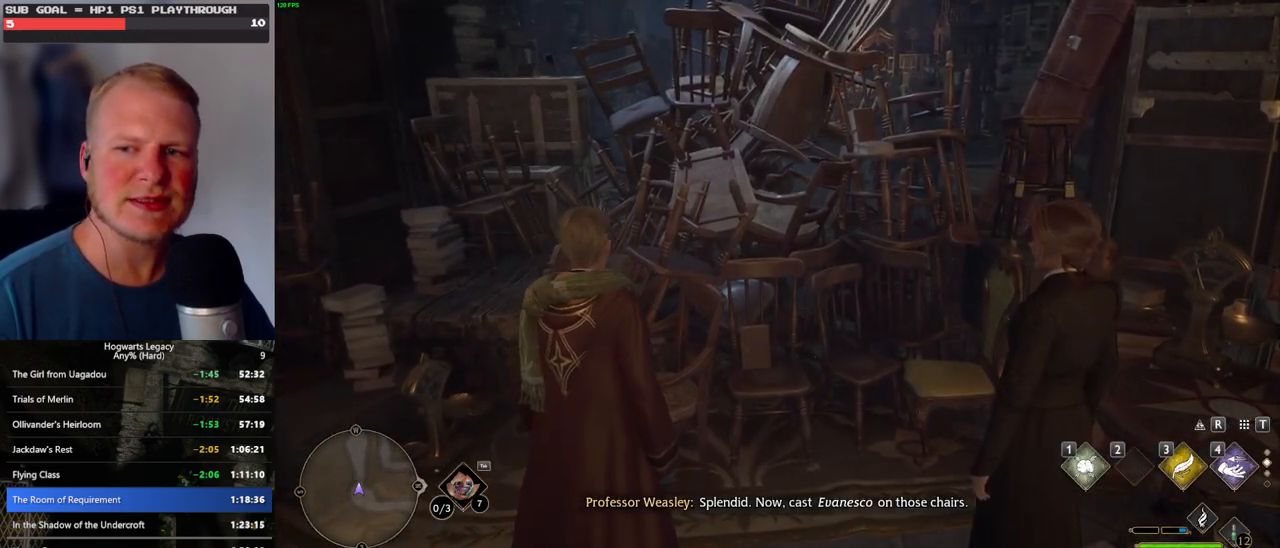
{"keys": ["w"], "mouse": [], "events": []}
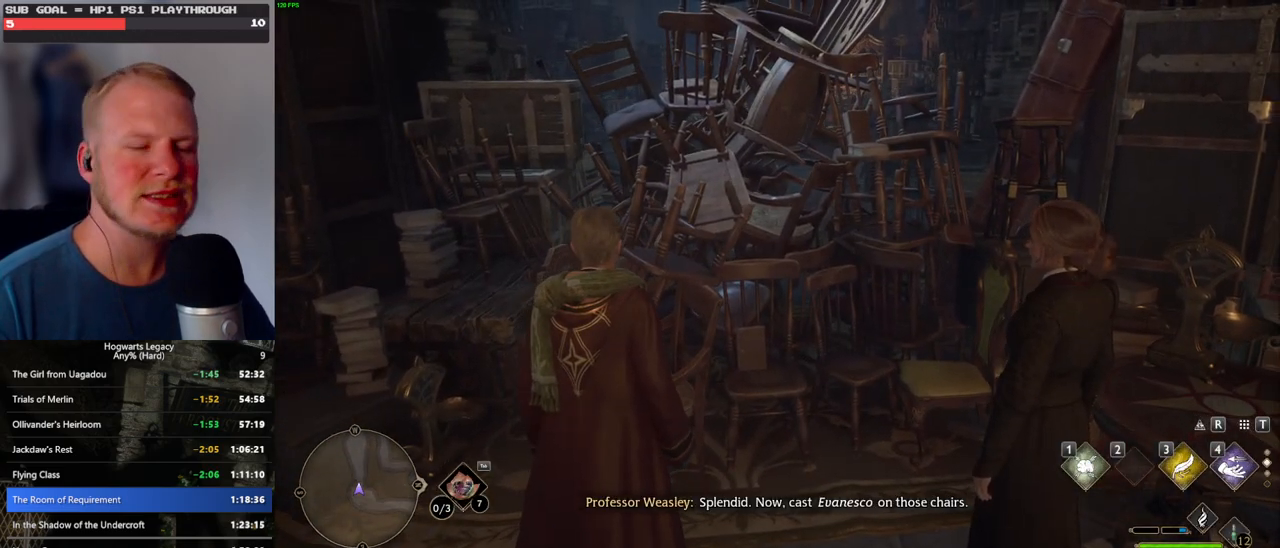
{"keys": ["w"], "mouse": [], "events": [[250, "1", "down"], [283, "1", "up"], [417, "1", "down"], [450, "1", "up"]]}
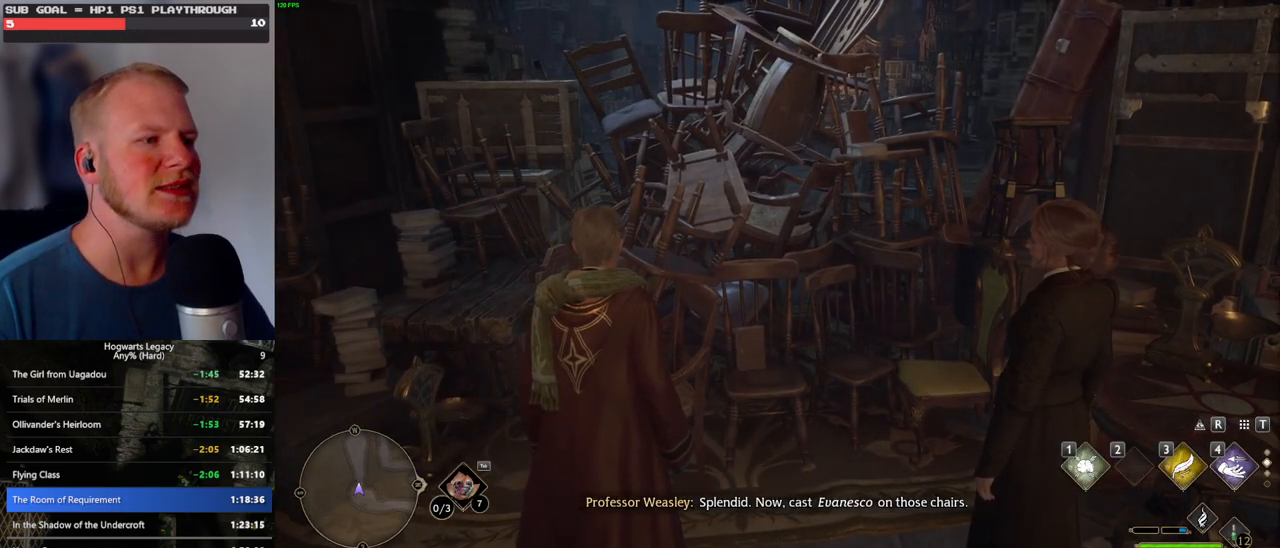
{"keys": ["w"], "mouse": [], "events": [[83, "1", "down"], [150, "1", "up"], [267, "1", "down"], [333, "1", "up"], [433, "1", "down"], [500, "1", "up"]]}
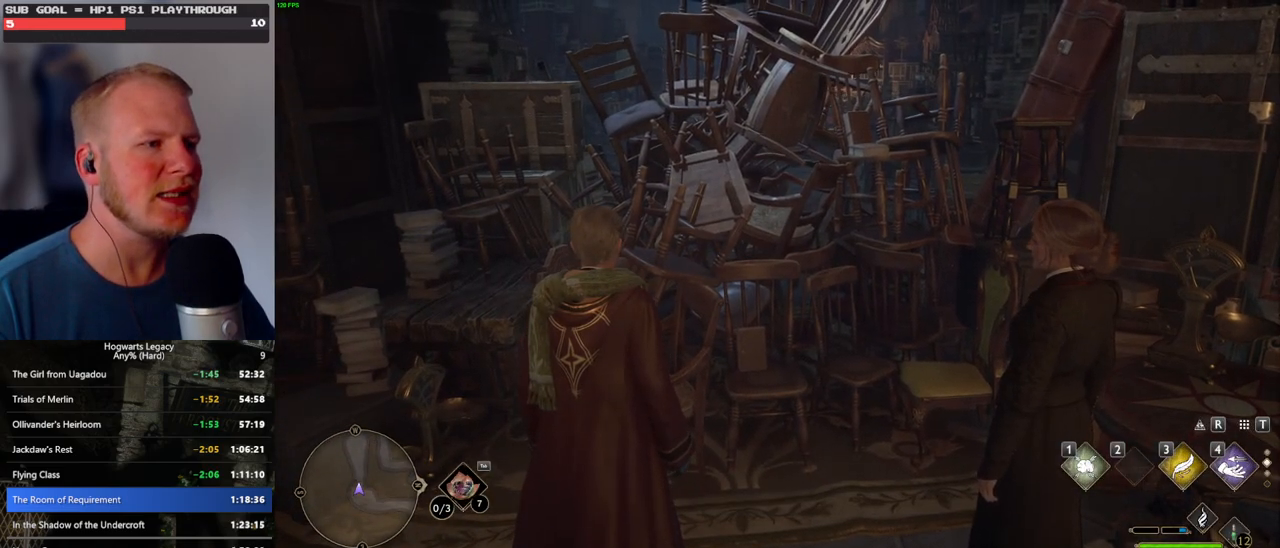
{"keys": ["1", "w"], "mouse": [], "events": [[100, "1", "down"], [183, "1", "up"], [283, "1", "down"], [350, "1", "up"], [450, "1", "down"]]}
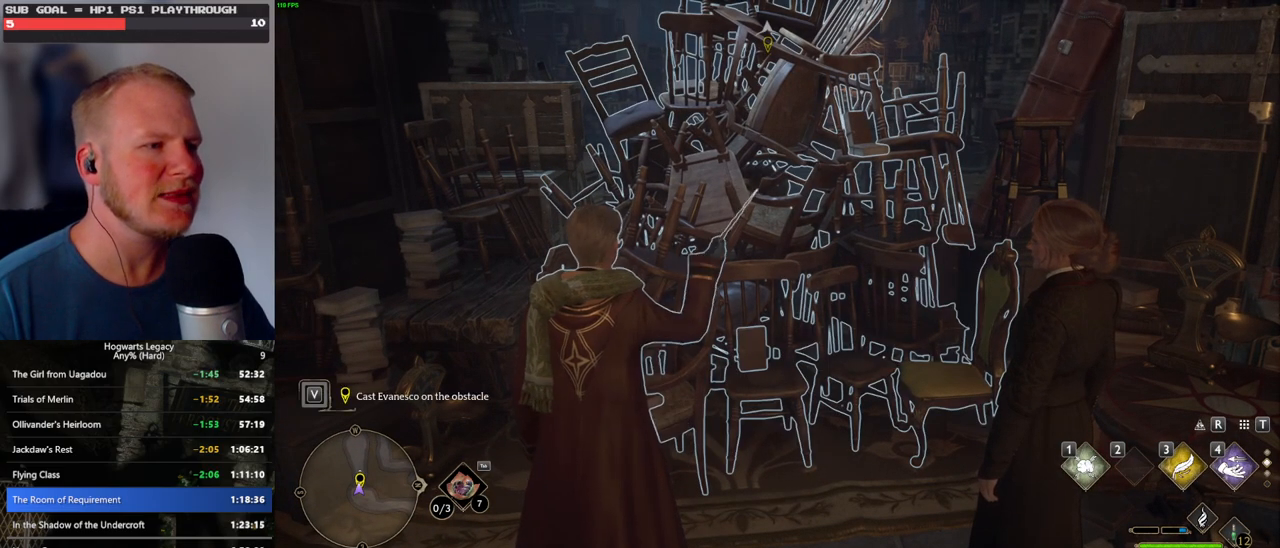
{"keys": ["w"], "mouse": [], "events": [[50, "1", "up"]]}
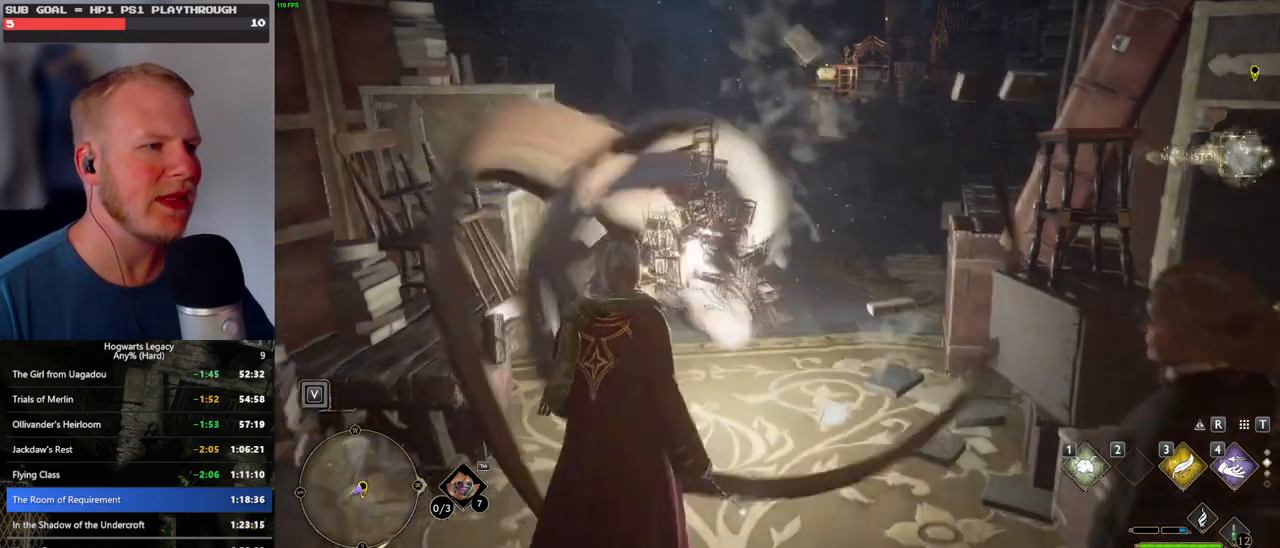
{"keys": ["w"], "mouse": [], "events": []}
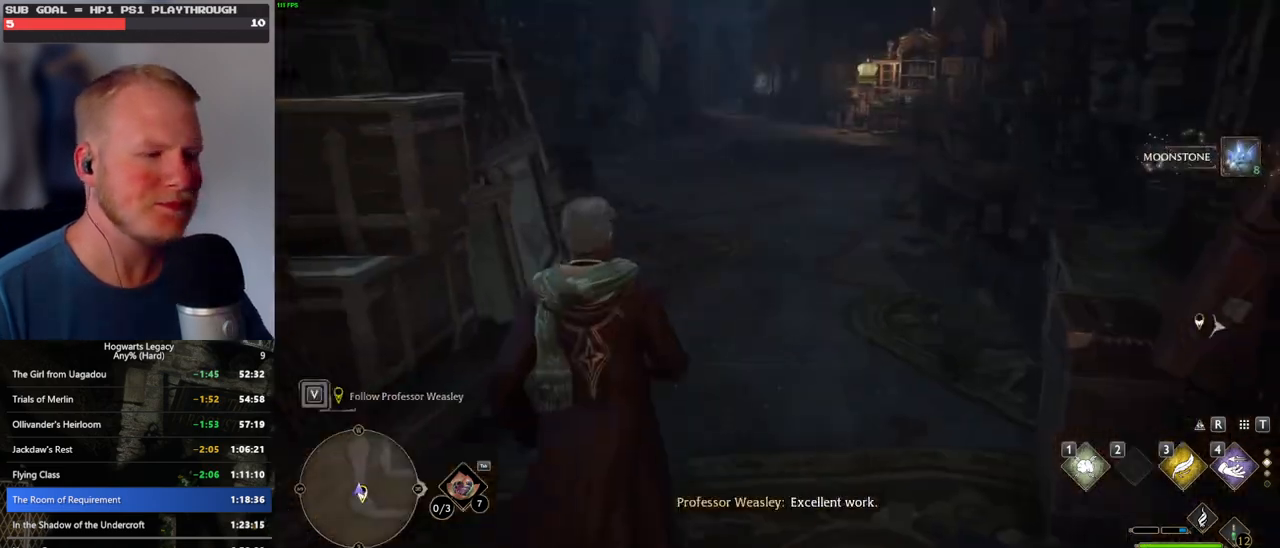
{"keys": ["w"], "mouse": [], "events": []}
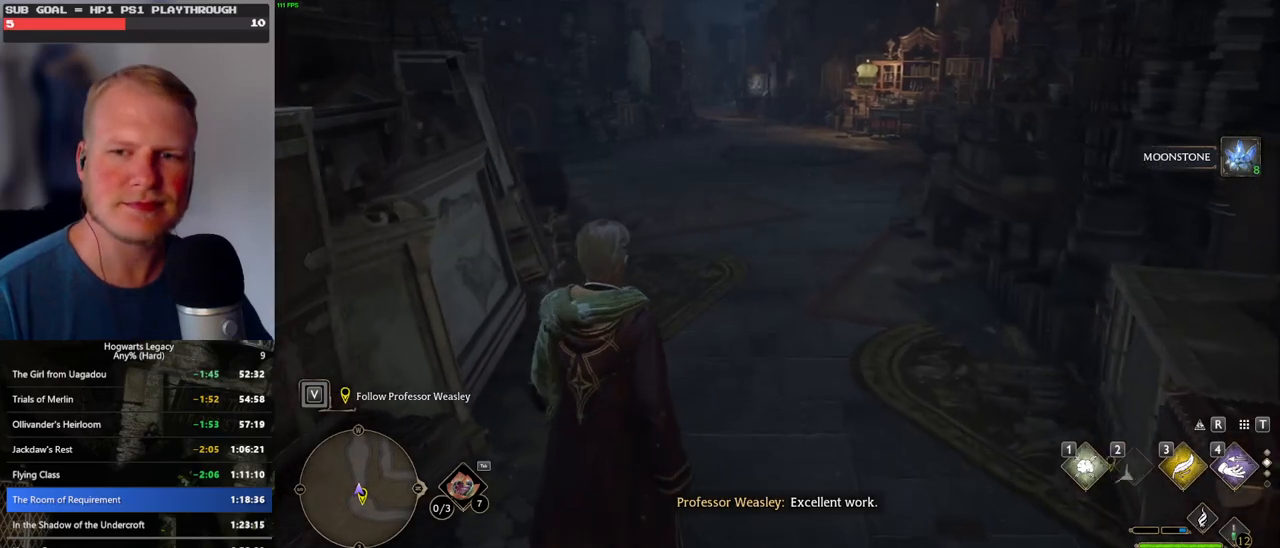
{"keys": ["w"], "mouse": [], "events": []}
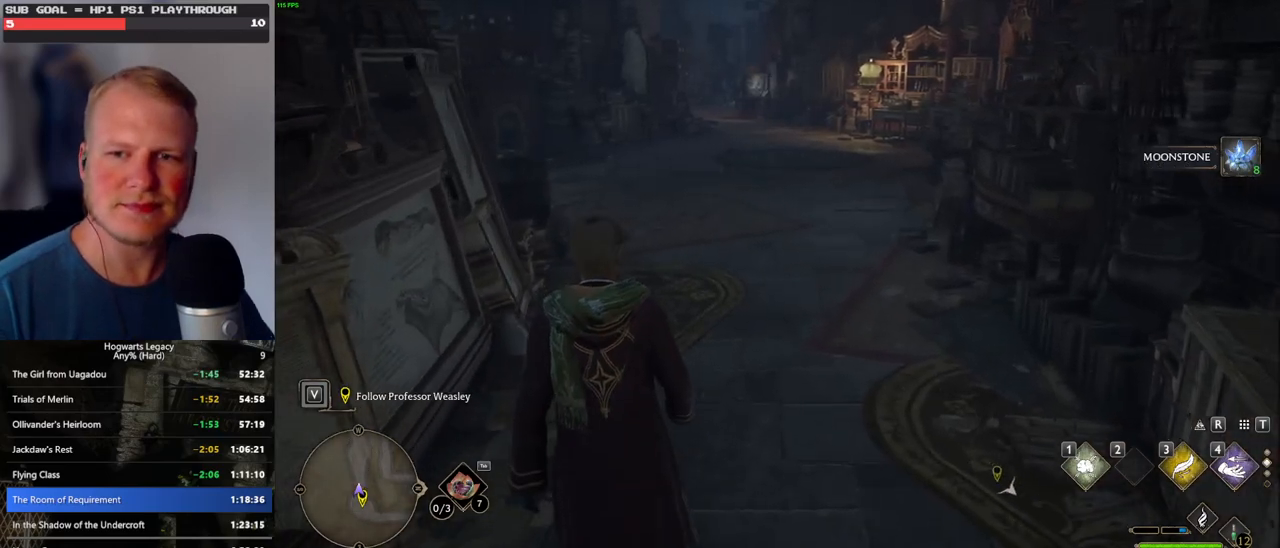
{"keys": ["w"], "mouse": [], "events": []}
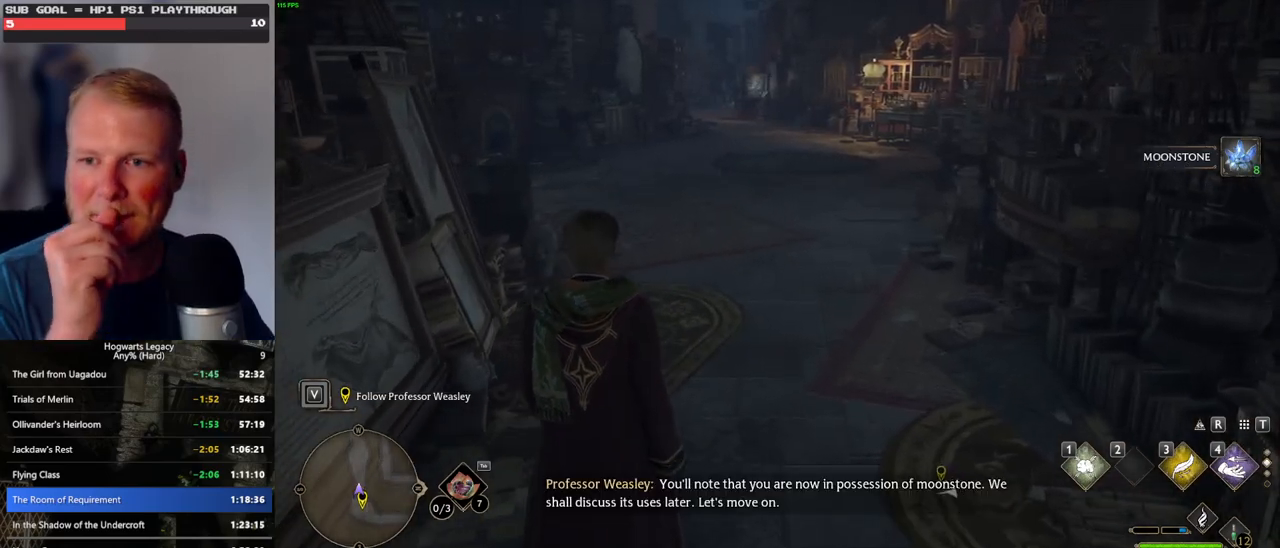
{"keys": ["w"], "mouse": [], "events": []}
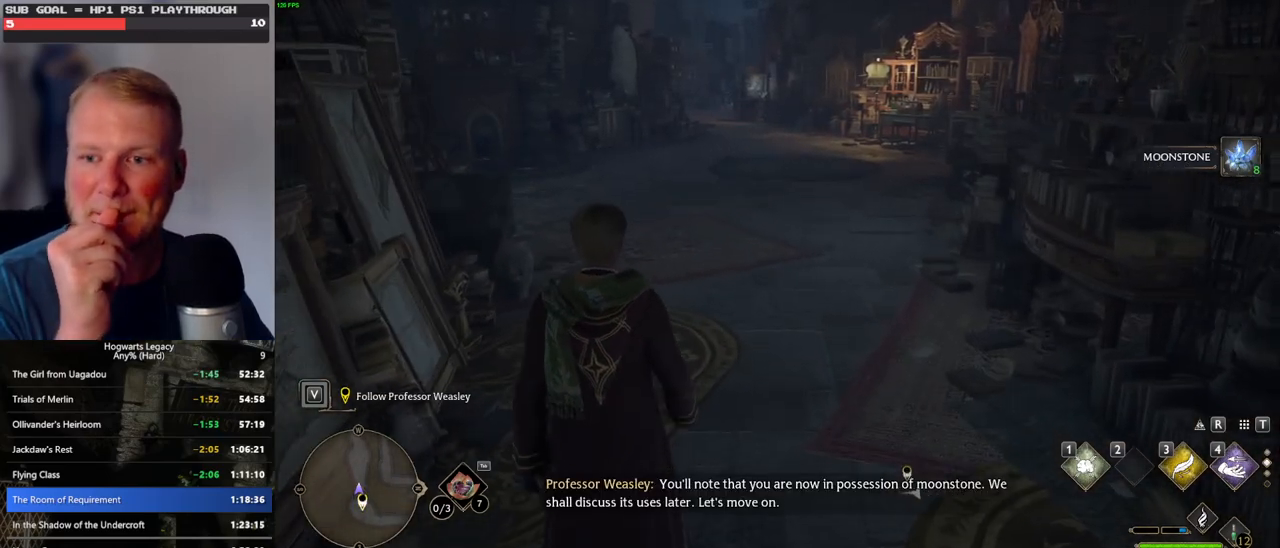
{"keys": ["w"], "mouse": [], "events": []}
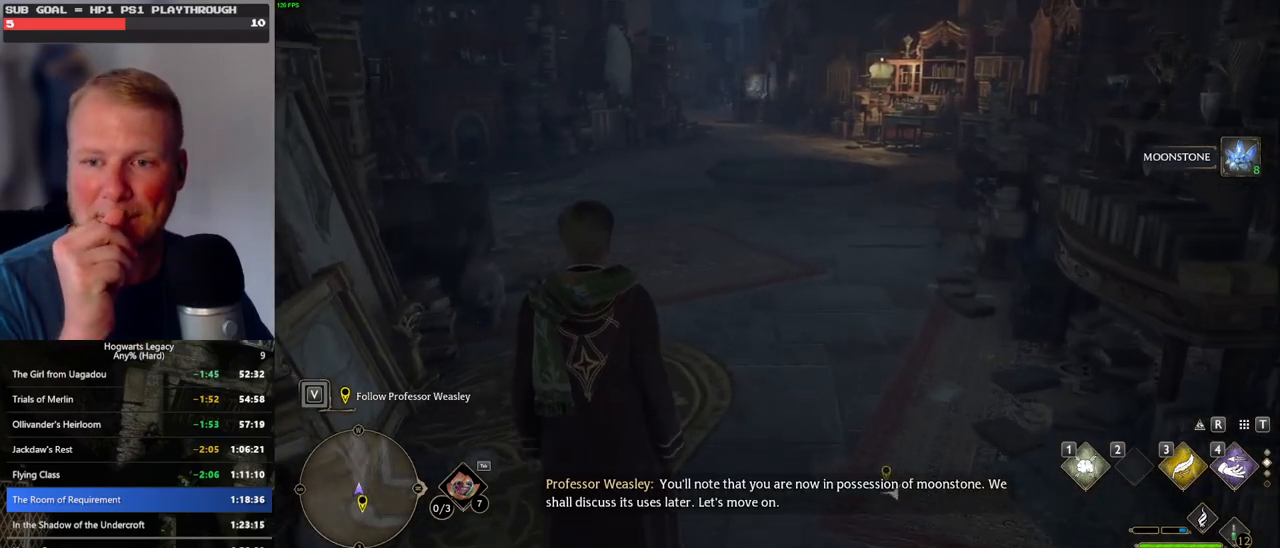
{"keys": ["w"], "mouse": [], "events": []}
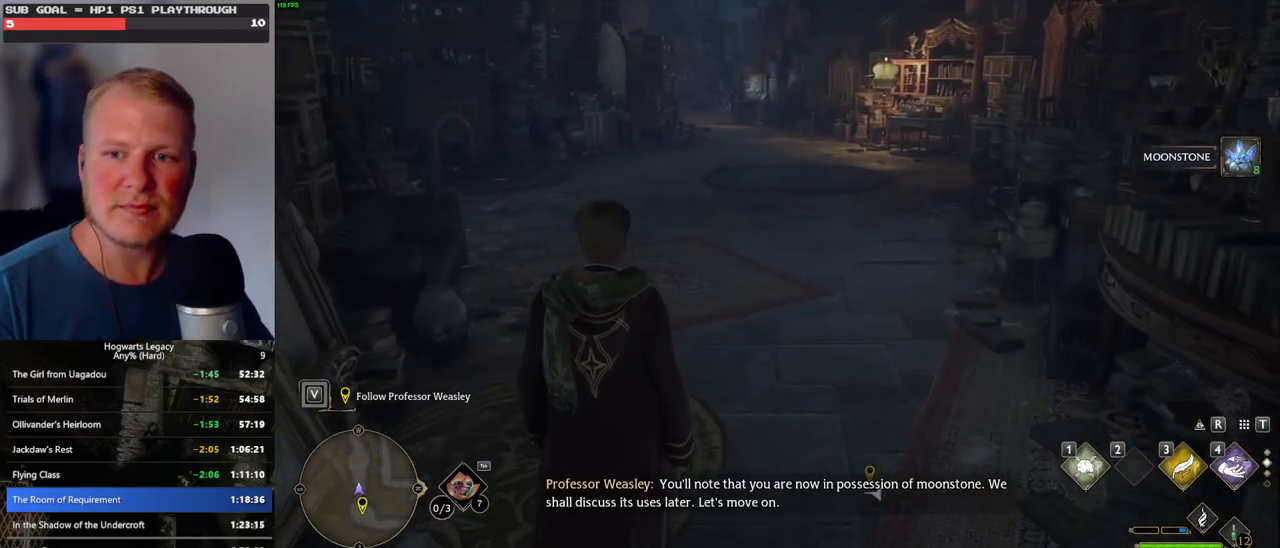
{"keys": ["w"], "mouse": [], "events": []}
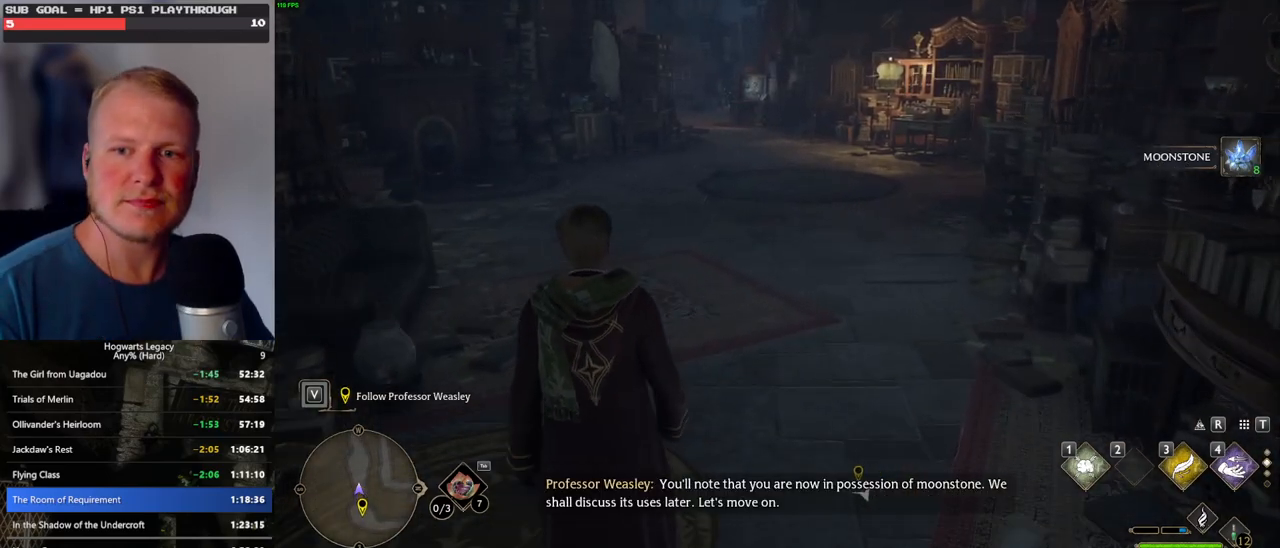
{"keys": ["w"], "mouse": [], "events": []}
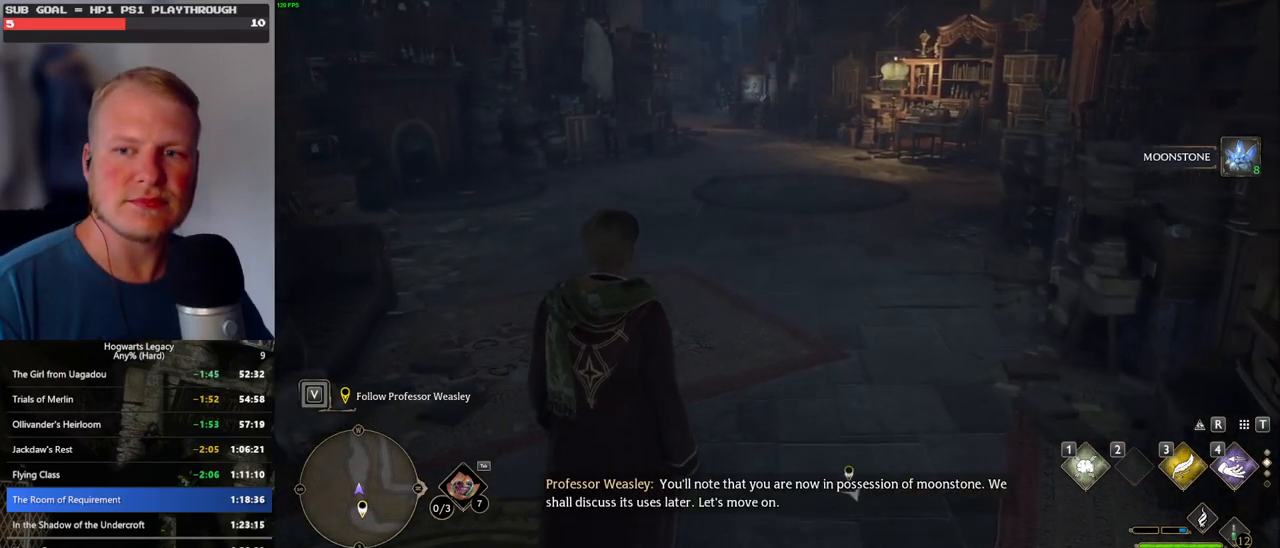
{"keys": ["w"], "mouse": [], "events": []}
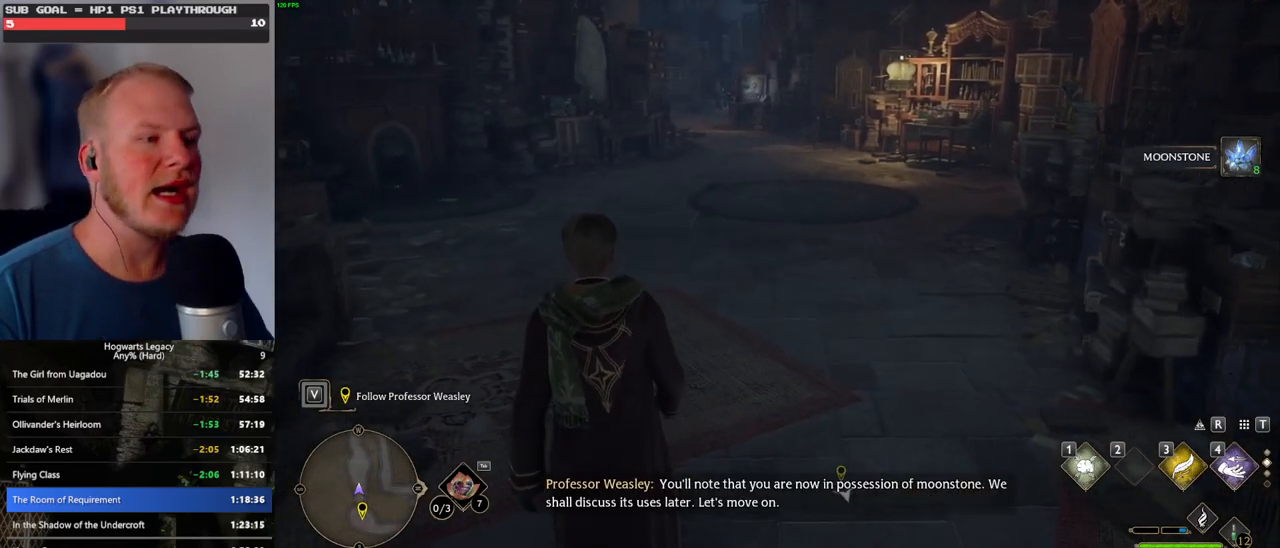
{"keys": ["w"], "mouse": [], "events": []}
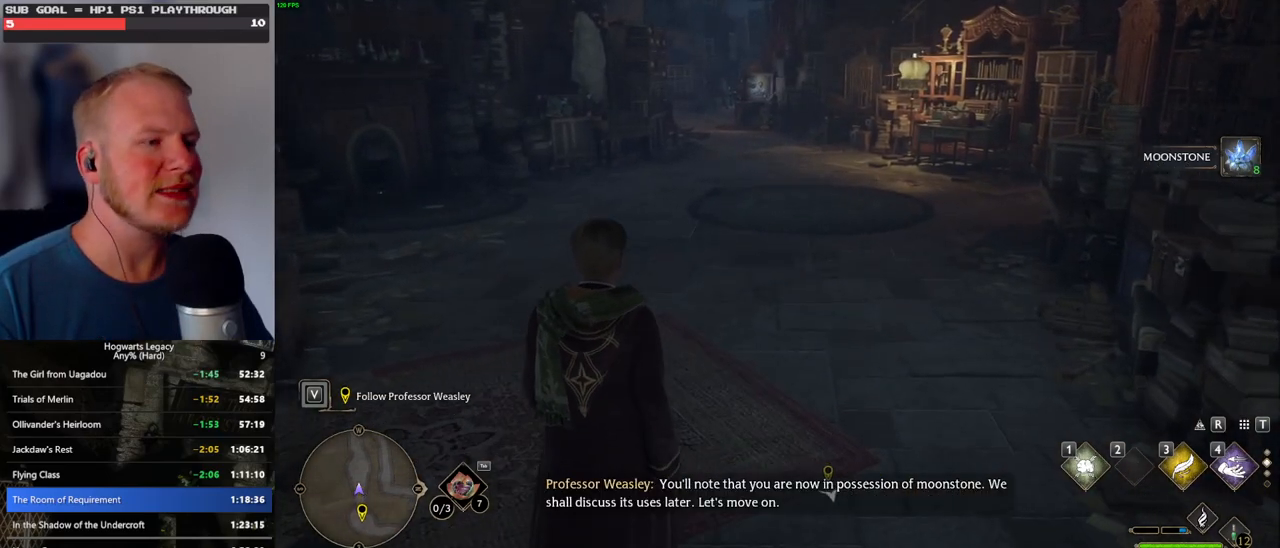
{"keys": ["w"], "mouse": [], "events": []}
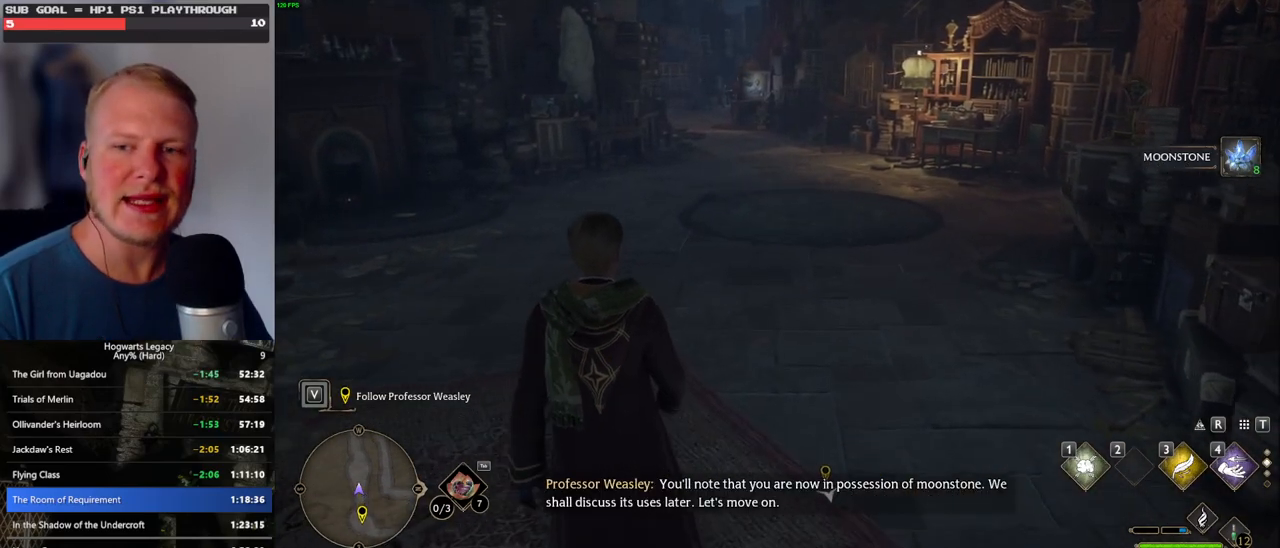
{"keys": ["w"], "mouse": [], "events": []}
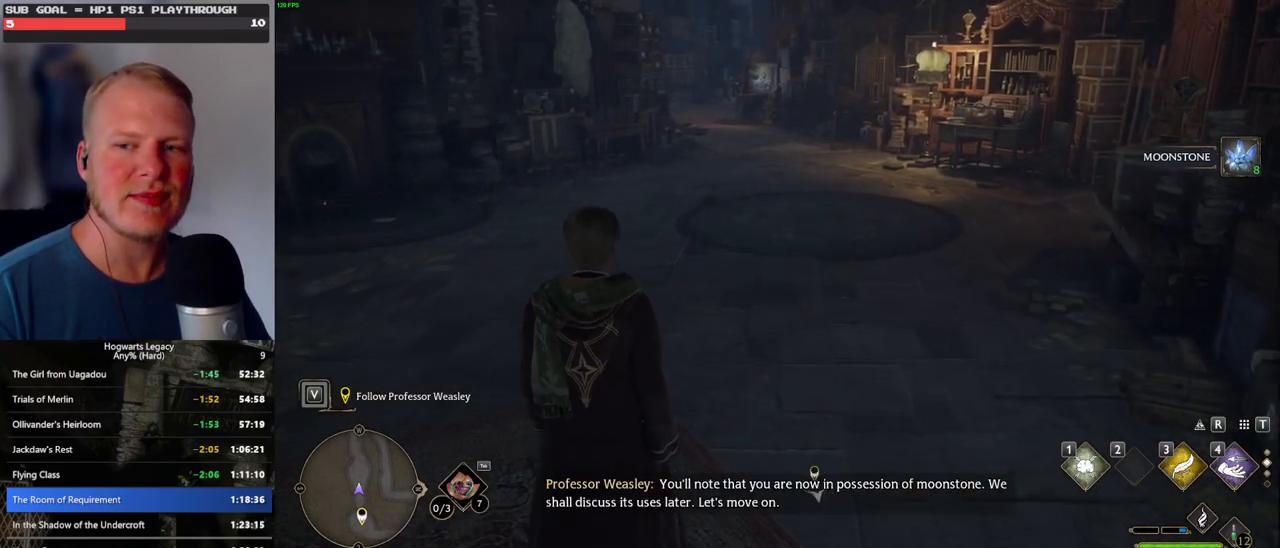
{"keys": ["w"], "mouse": [], "events": []}
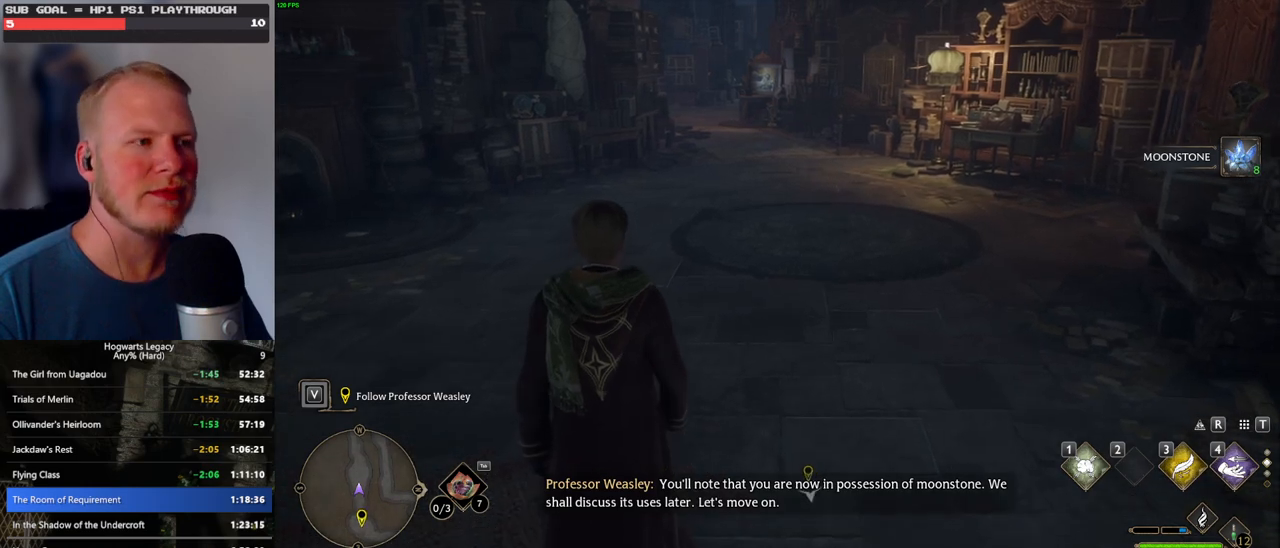
{"keys": ["w"], "mouse": [], "events": []}